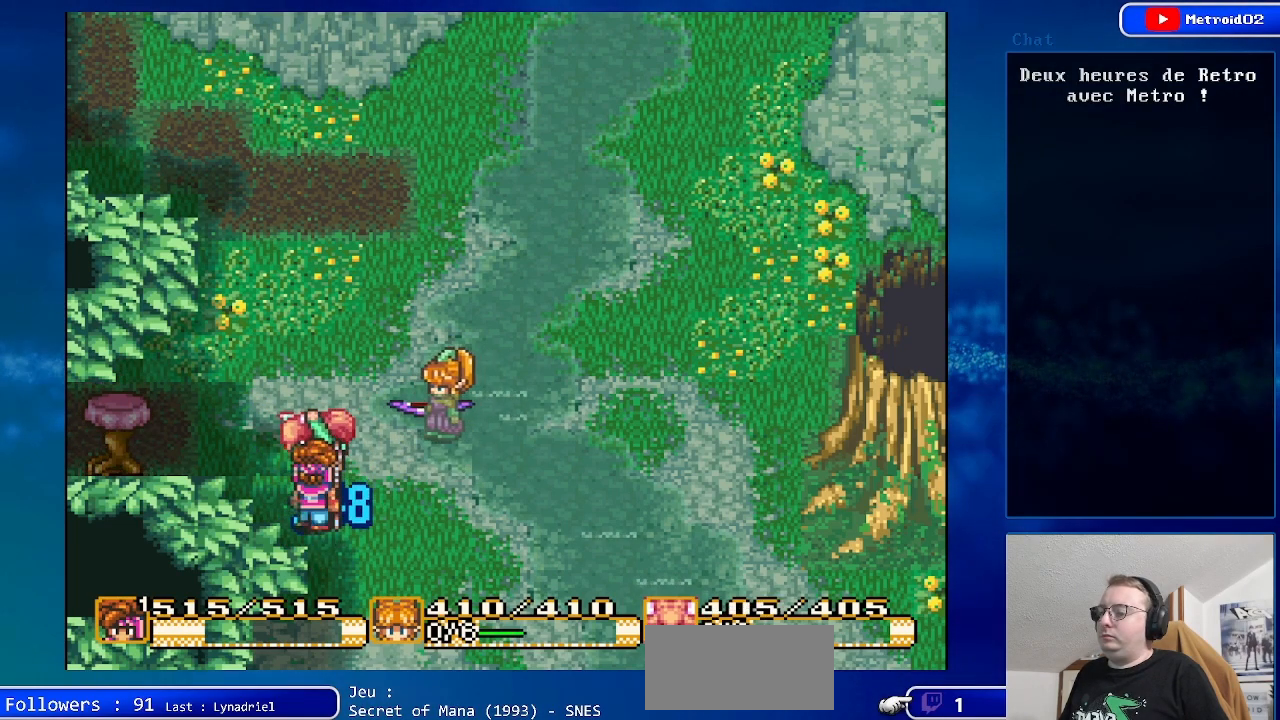
Gameplay with a controller (Nintendo layout); each line is a JSON object with the inputs held at the frame after it. "events" lists button and stick changes between this image and that frame as [ms after this image, input, new state], when the widget could be followed in between. Not read: L1 L3 R1 R3.
{"buttons": [], "events": [[333, "DPAD_UP", "down"], [500, "DPAD_UP", "up"]]}
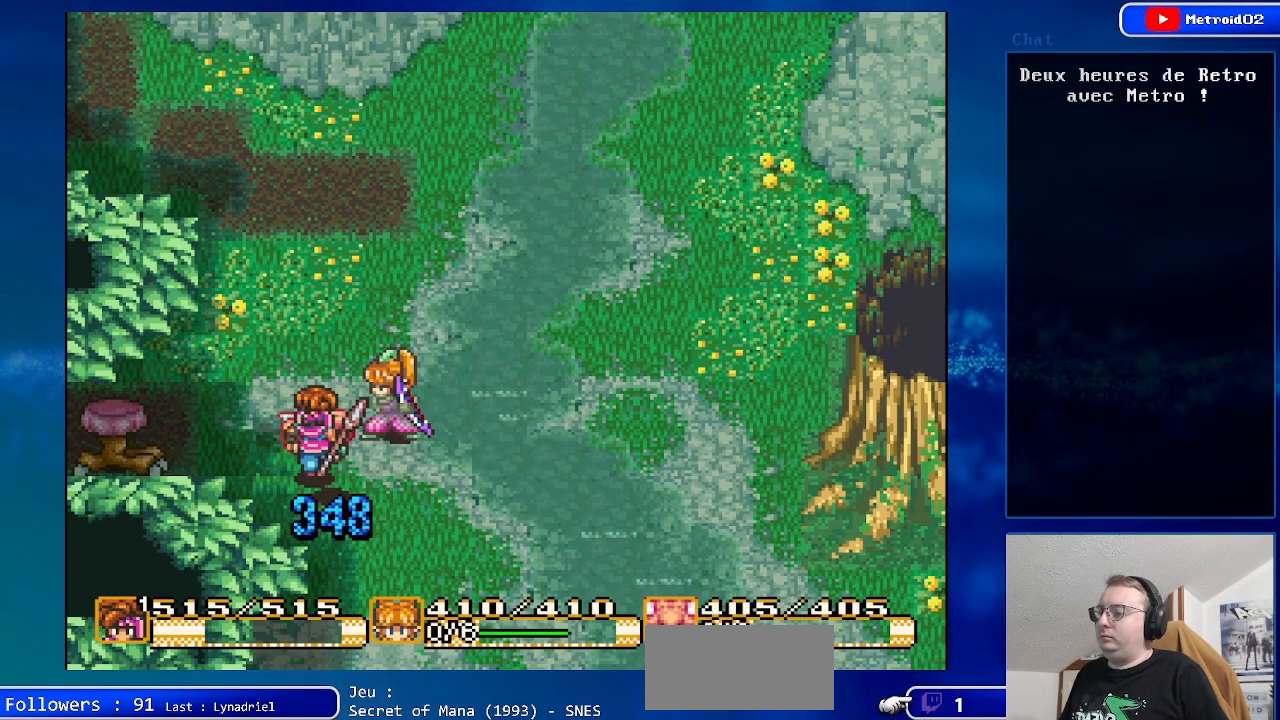
{"buttons": ["A"], "events": [[150, "DPAD_LEFT", "down"], [383, "A", "down"], [450, "DPAD_LEFT", "up"]]}
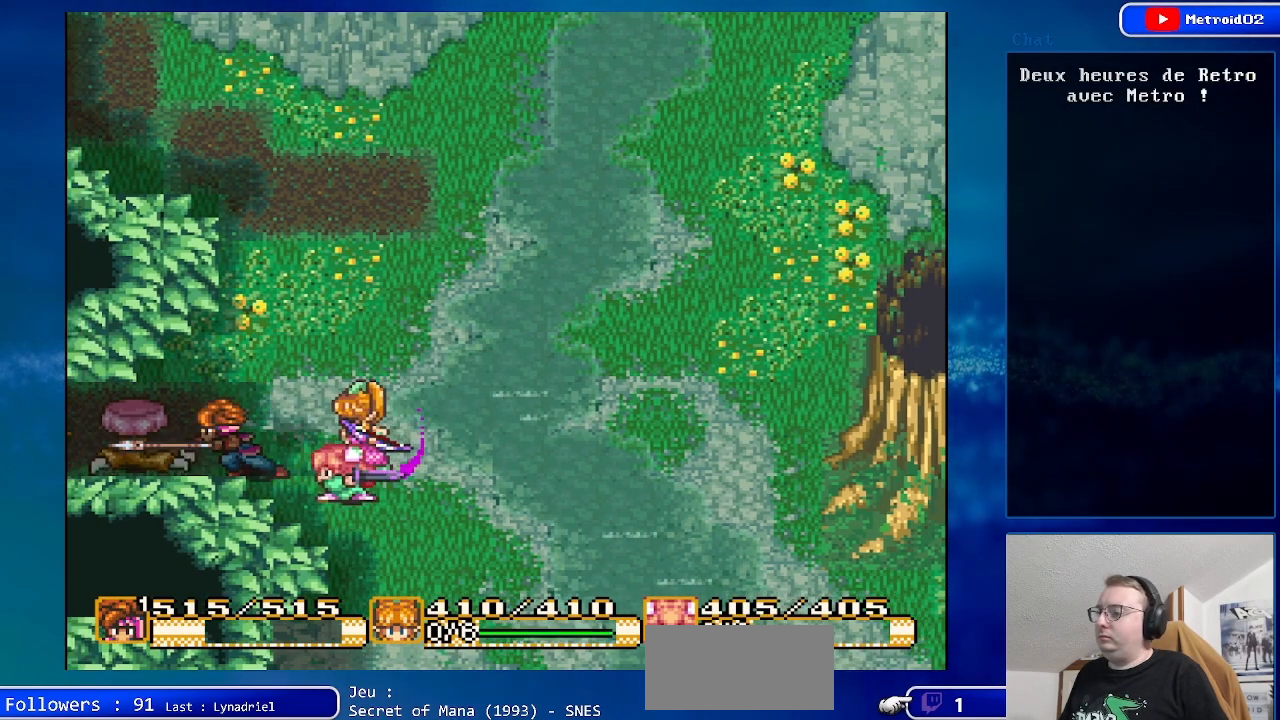
{"buttons": [], "events": [[83, "A", "up"]]}
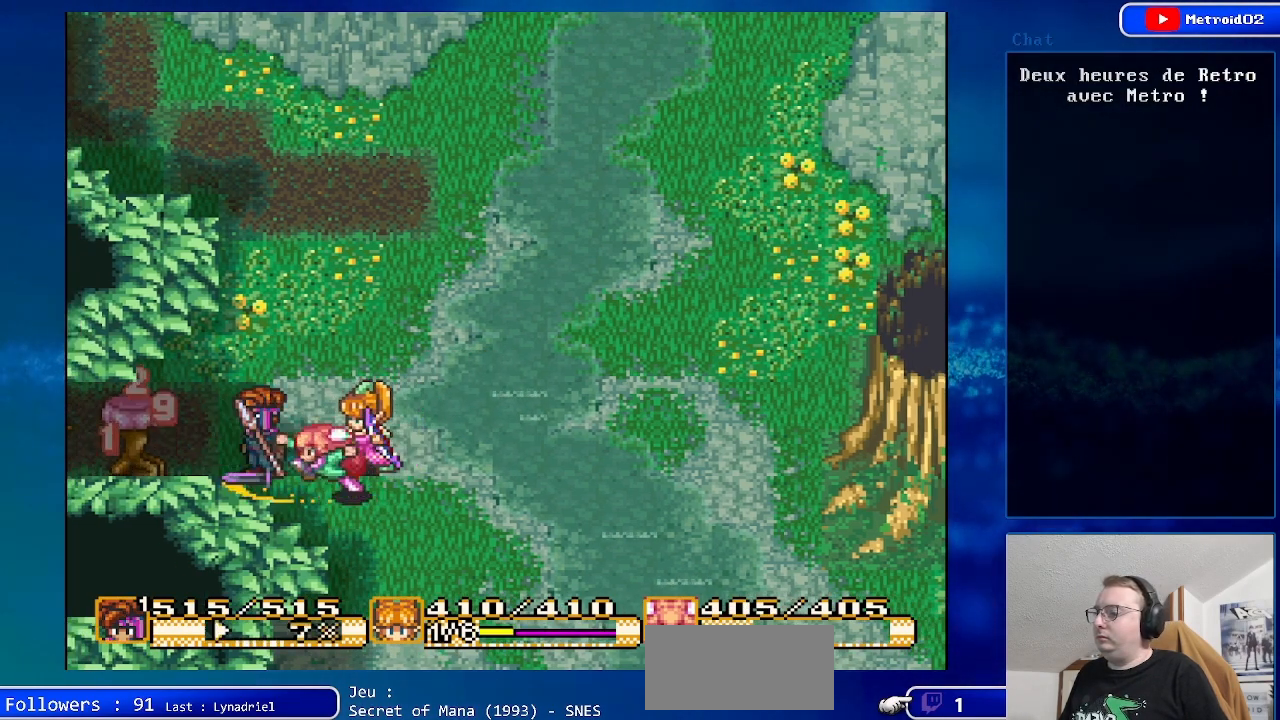
{"buttons": [], "events": []}
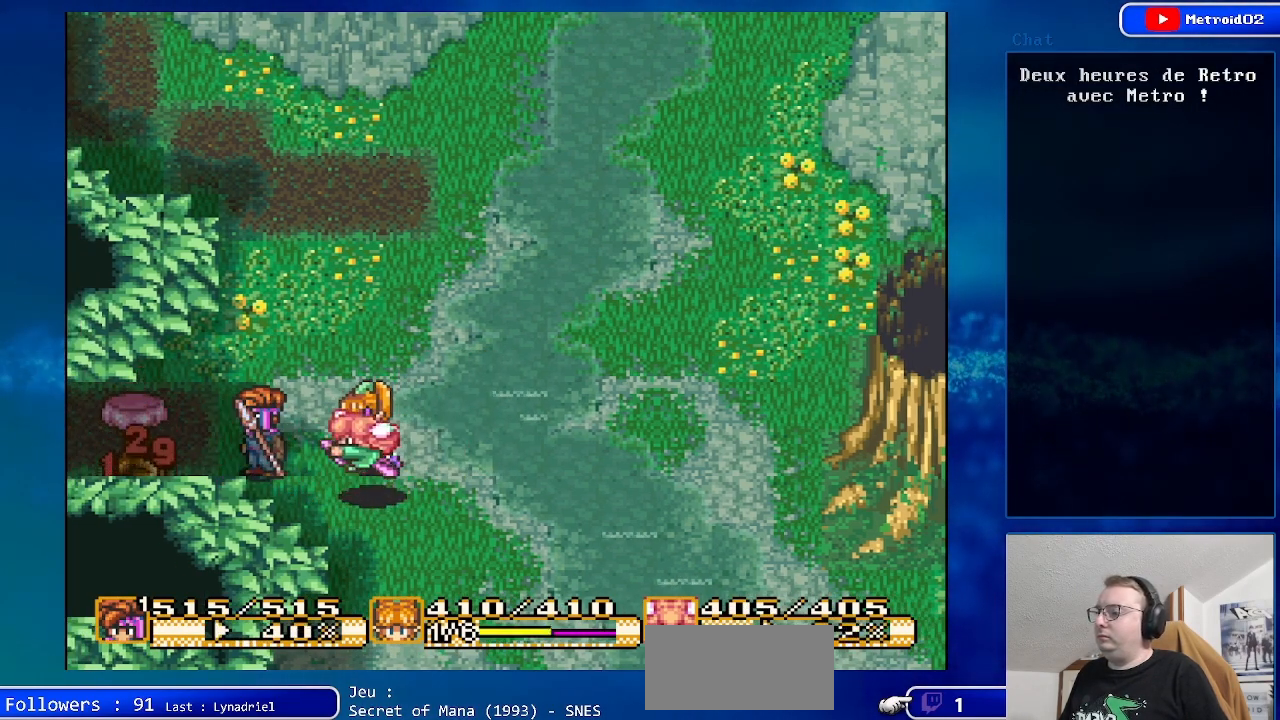
{"buttons": ["DPAD_RIGHT"], "events": [[83, "DPAD_RIGHT", "down"]]}
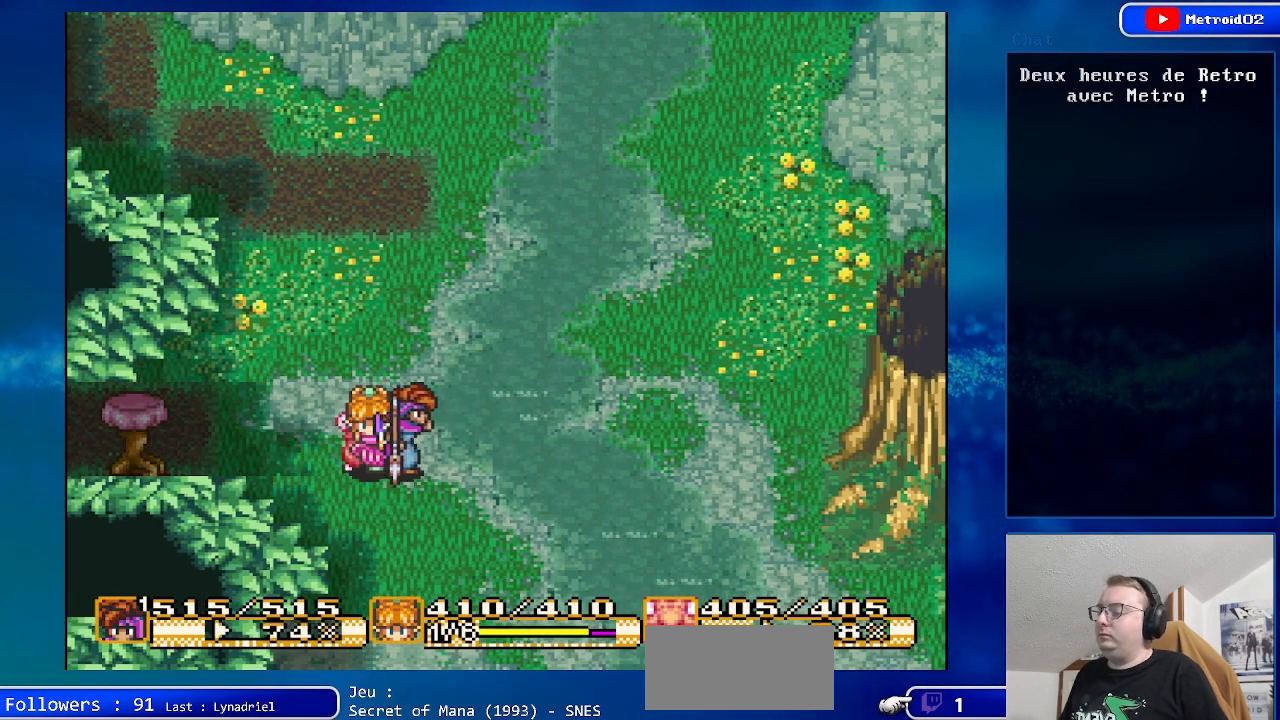
{"buttons": ["DPAD_LEFT"], "events": [[50, "DPAD_RIGHT", "up"], [450, "DPAD_LEFT", "down"]]}
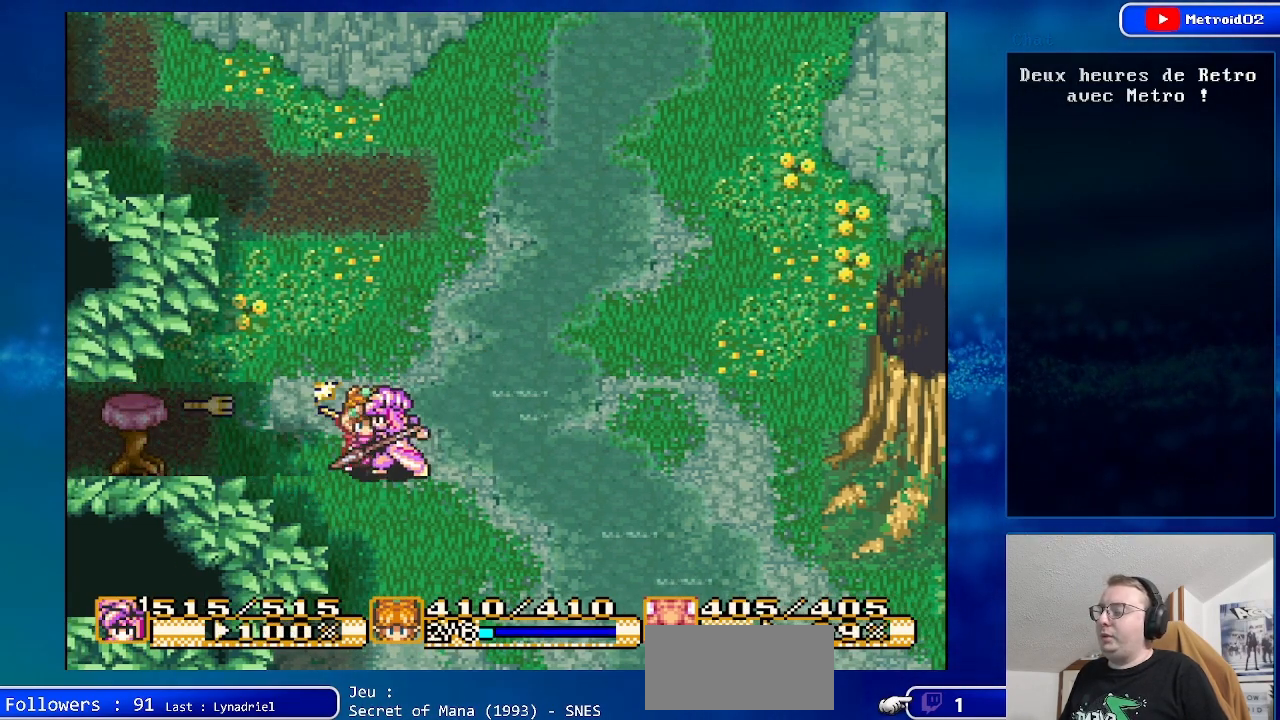
{"buttons": [], "events": [[83, "DPAD_LEFT", "up"]]}
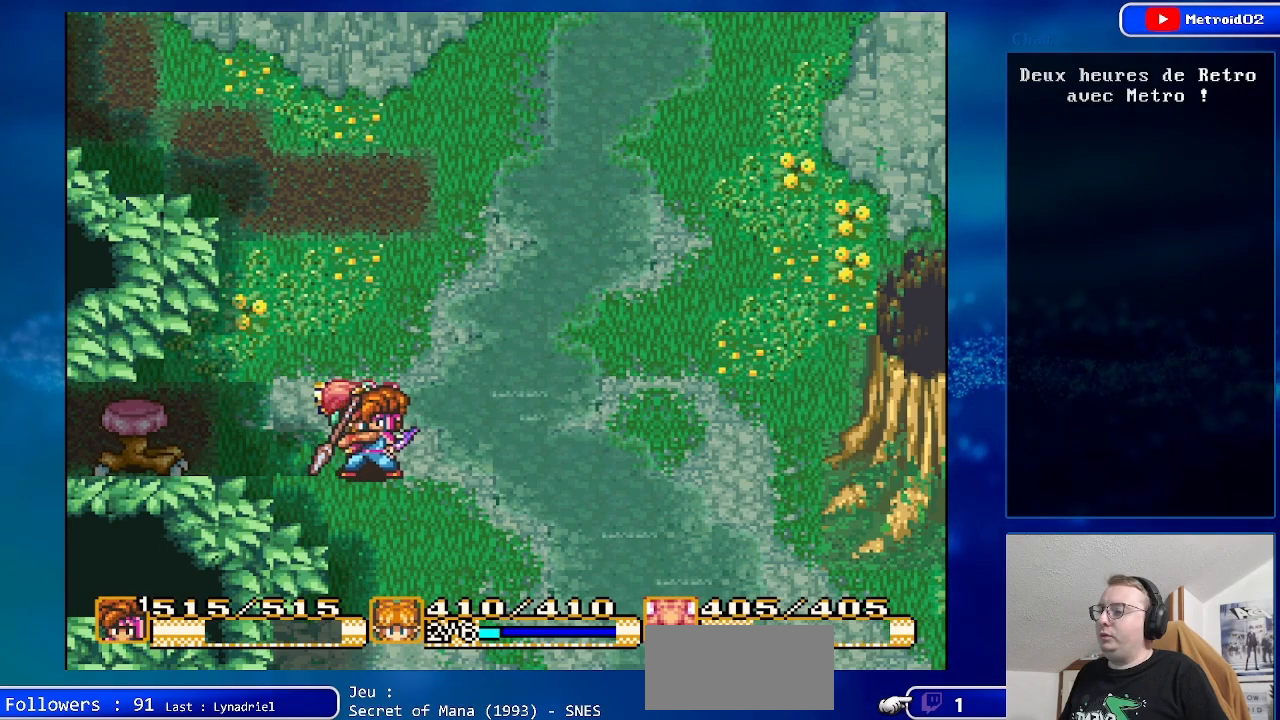
{"buttons": [], "events": []}
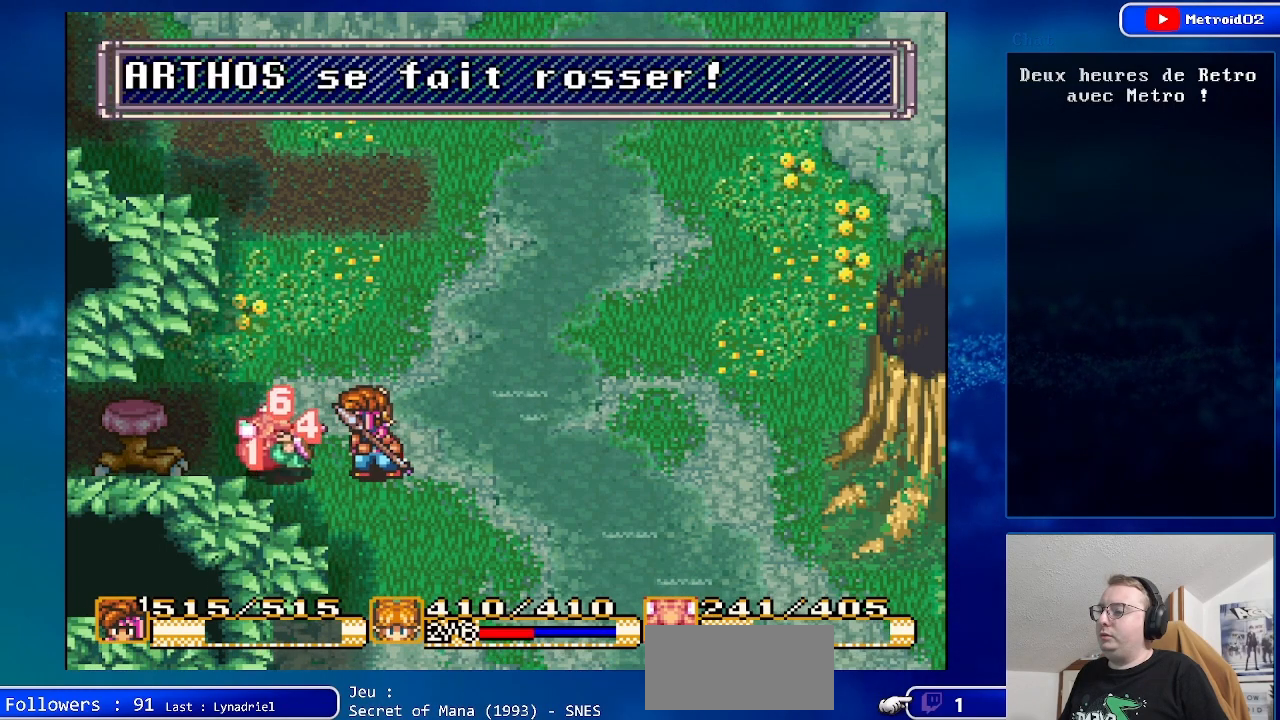
{"buttons": [], "events": []}
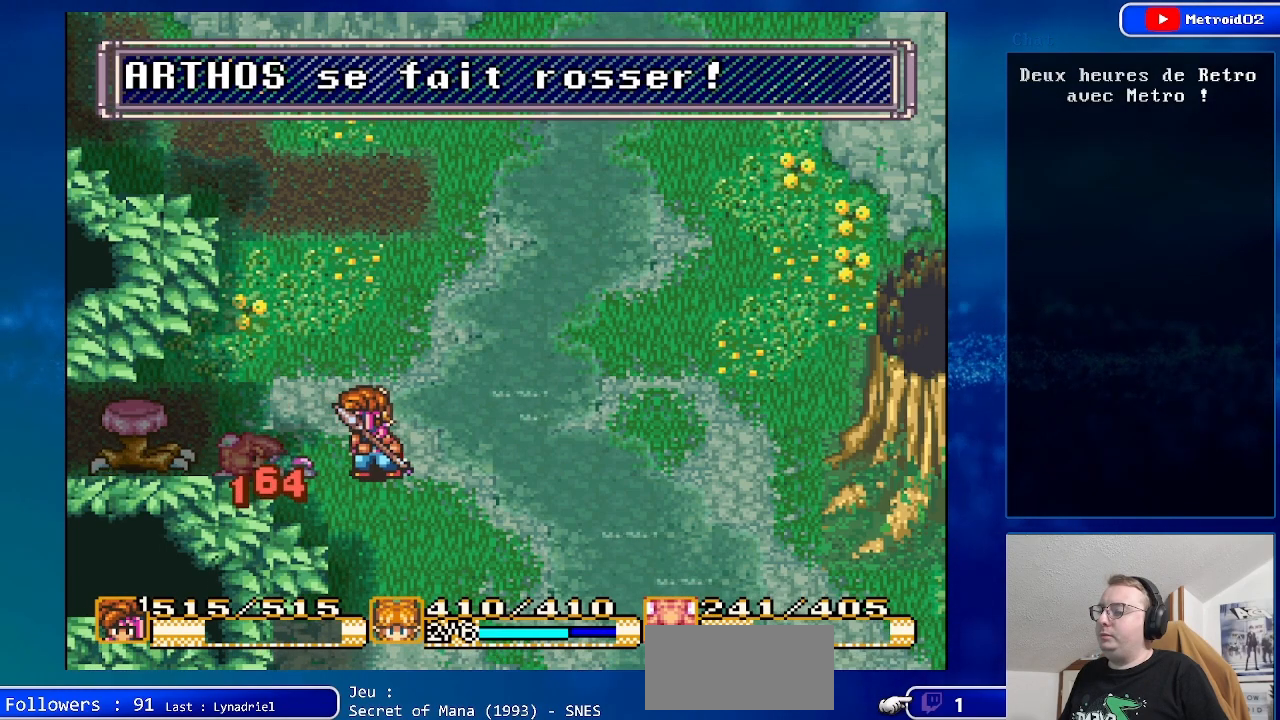
{"buttons": [], "events": []}
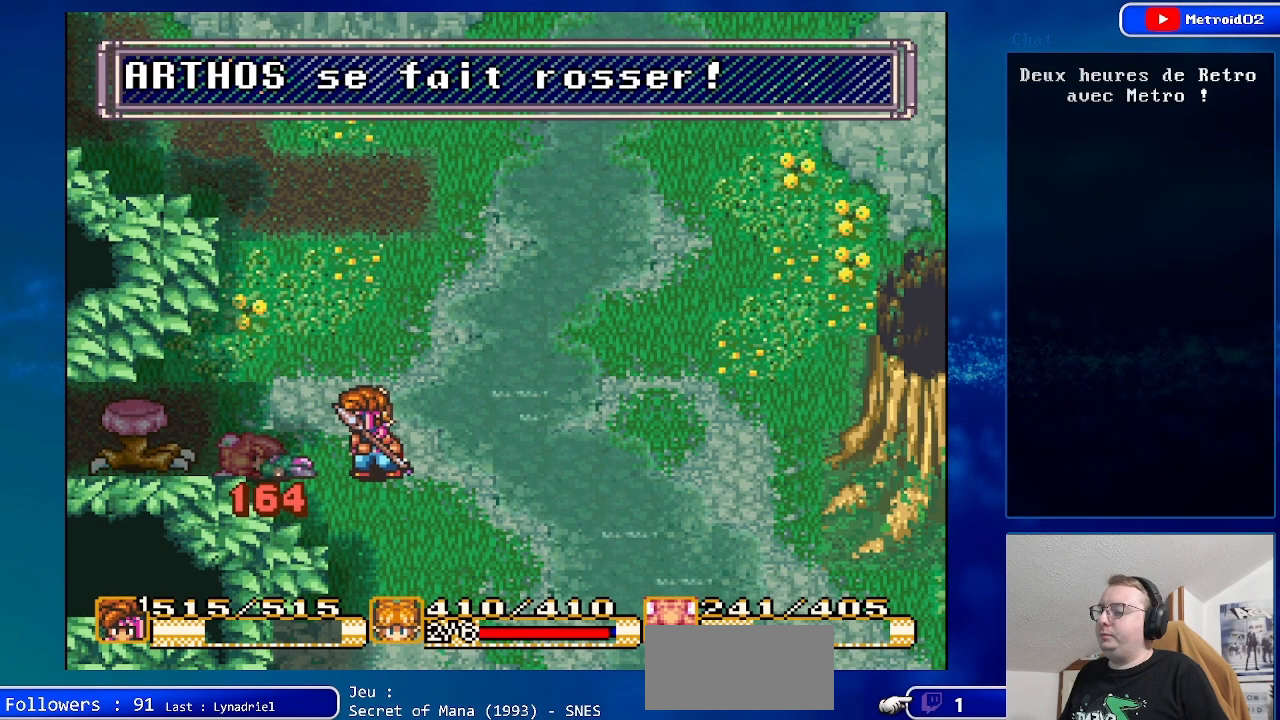
{"buttons": [], "events": [[150, "DPAD_LEFT", "down"], [300, "DPAD_LEFT", "up"]]}
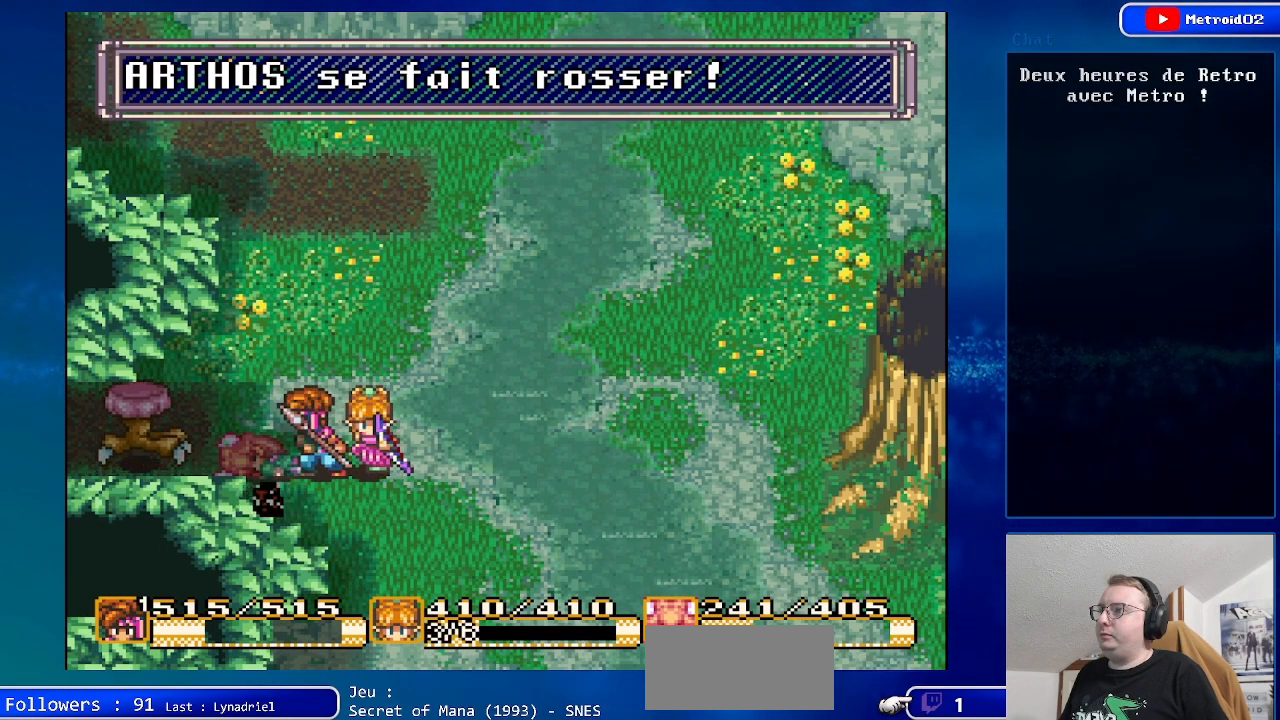
{"buttons": [], "events": [[50, "DPAD_LEFT", "down"], [250, "A", "down"], [250, "DPAD_LEFT", "up"], [483, "A", "up"]]}
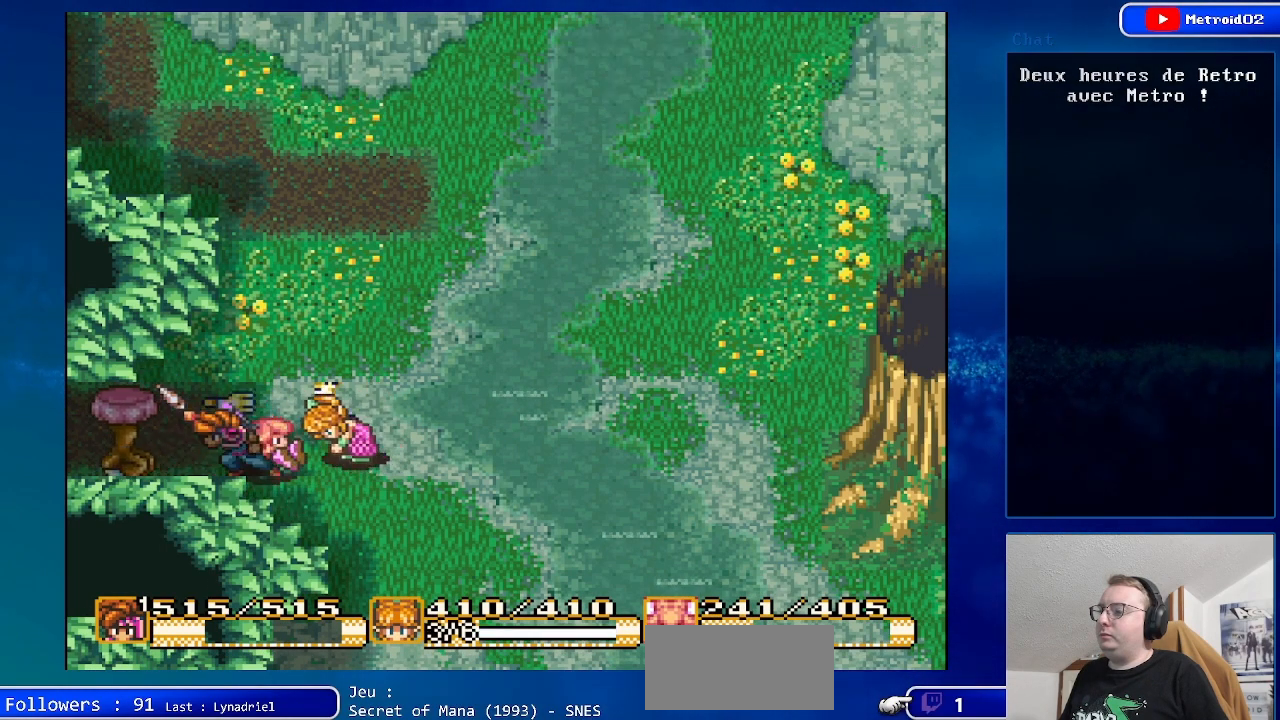
{"buttons": ["DPAD_RIGHT"], "events": [[433, "DPAD_RIGHT", "down"]]}
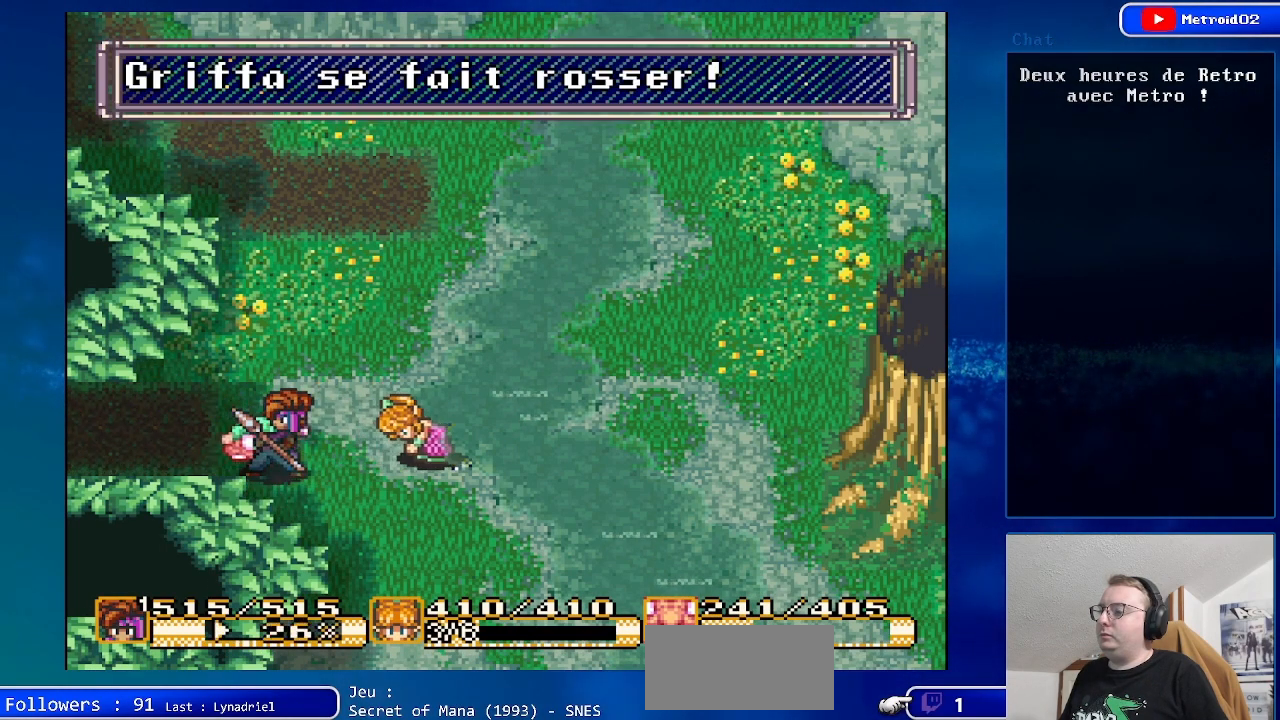
{"buttons": ["DPAD_RIGHT"], "events": []}
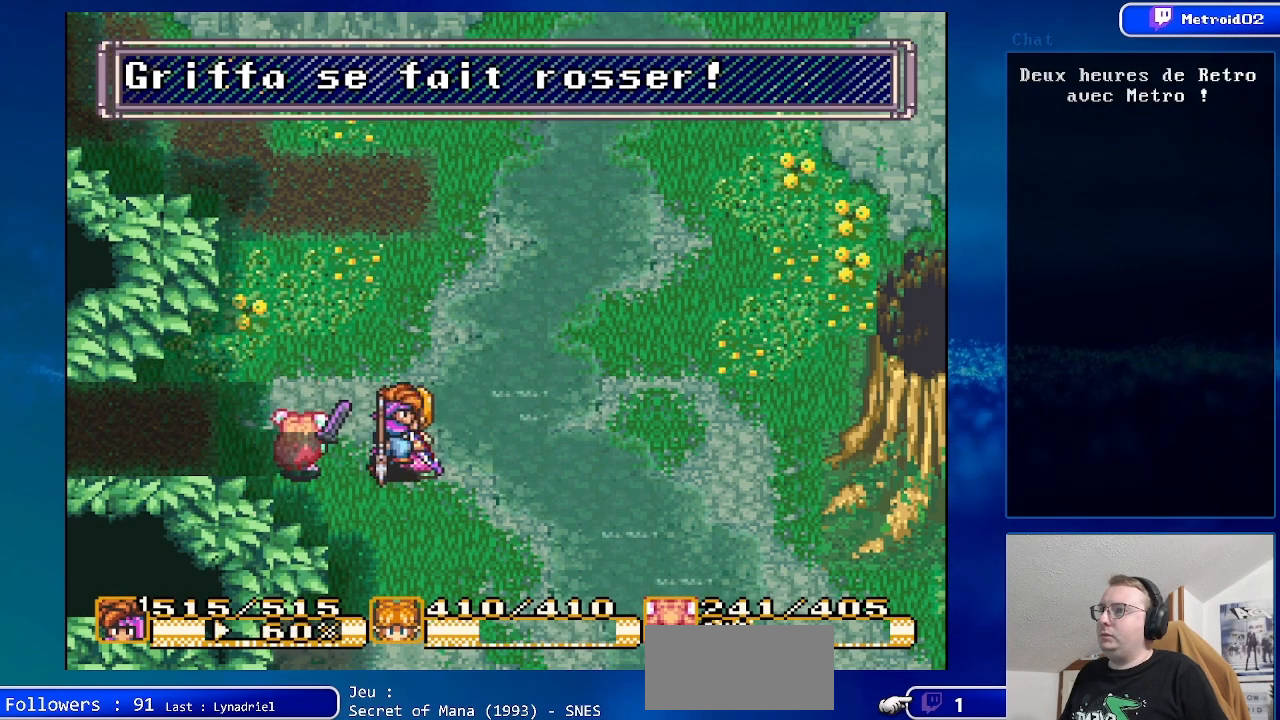
{"buttons": ["DPAD_RIGHT"], "events": []}
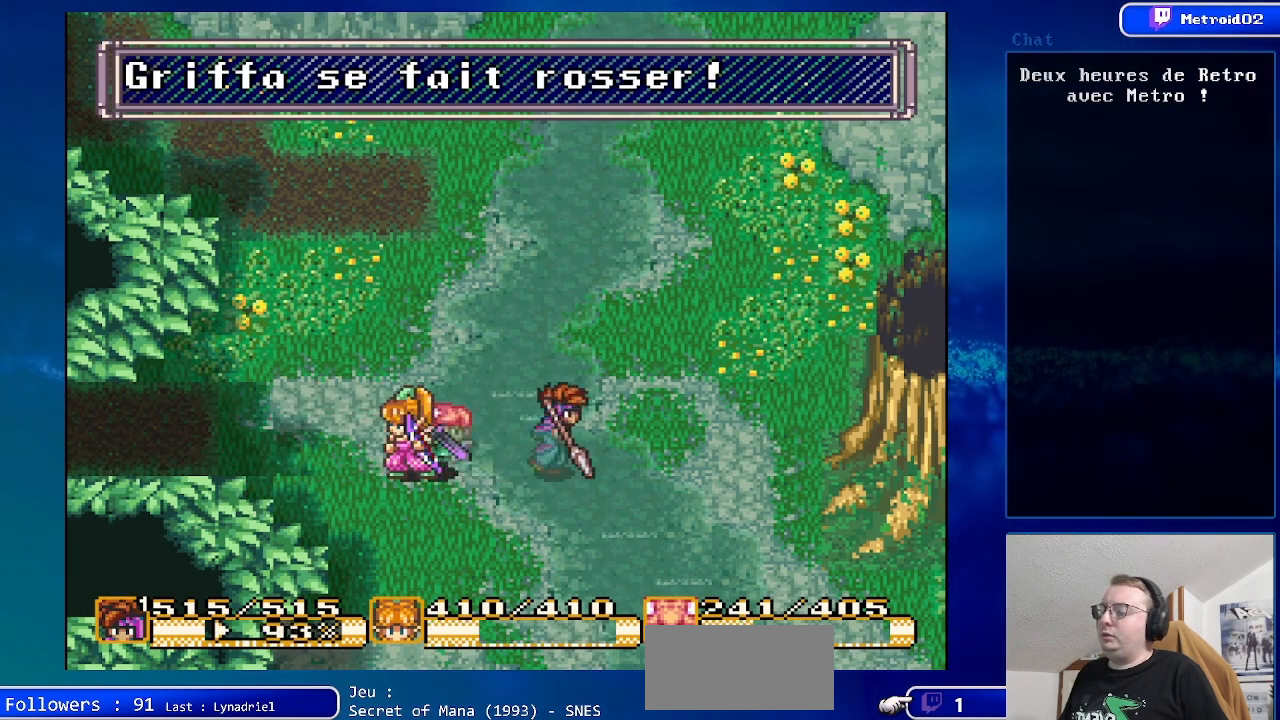
{"buttons": ["DPAD_DOWN"], "events": [[100, "DPAD_DOWN", "down"], [167, "DPAD_RIGHT", "up"], [250, "DPAD_RIGHT", "down"], [400, "DPAD_RIGHT", "up"]]}
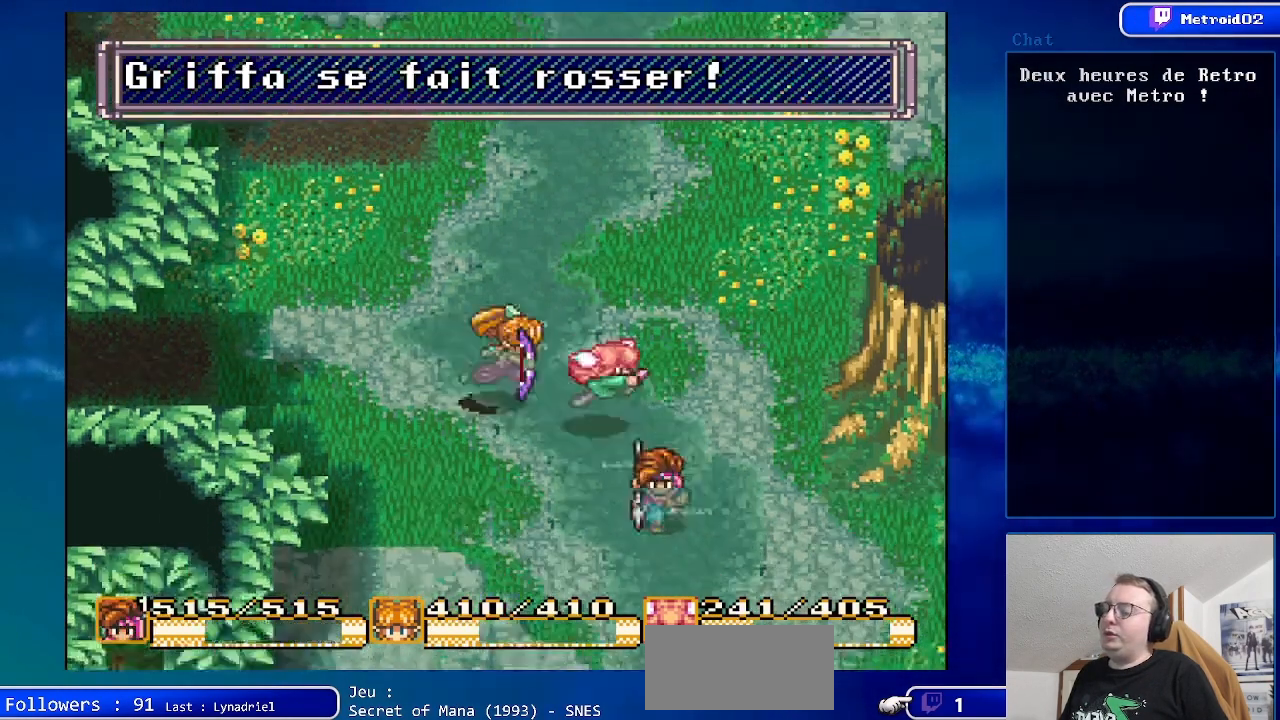
{"buttons": ["DPAD_LEFT"], "events": [[200, "DPAD_LEFT", "down"], [483, "DPAD_DOWN", "up"]]}
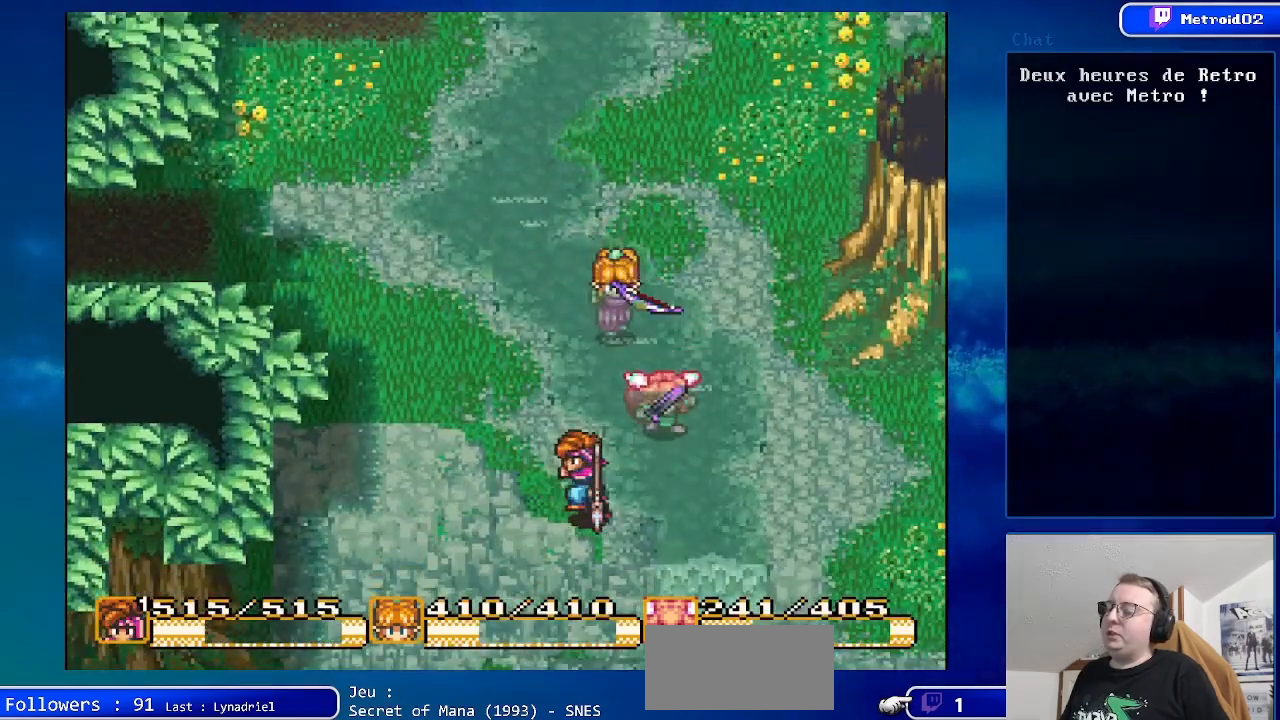
{"buttons": [], "events": [[200, "DPAD_LEFT", "up"]]}
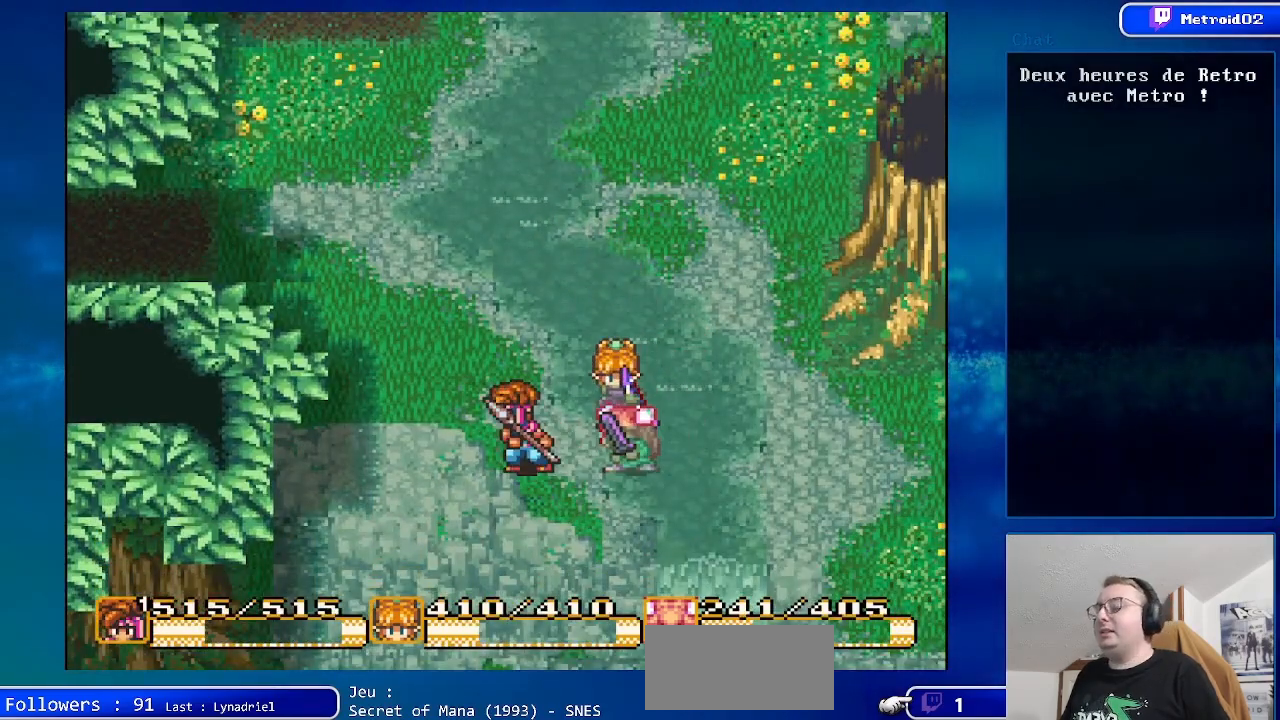
{"buttons": ["DPAD_UP"], "events": [[467, "DPAD_UP", "down"]]}
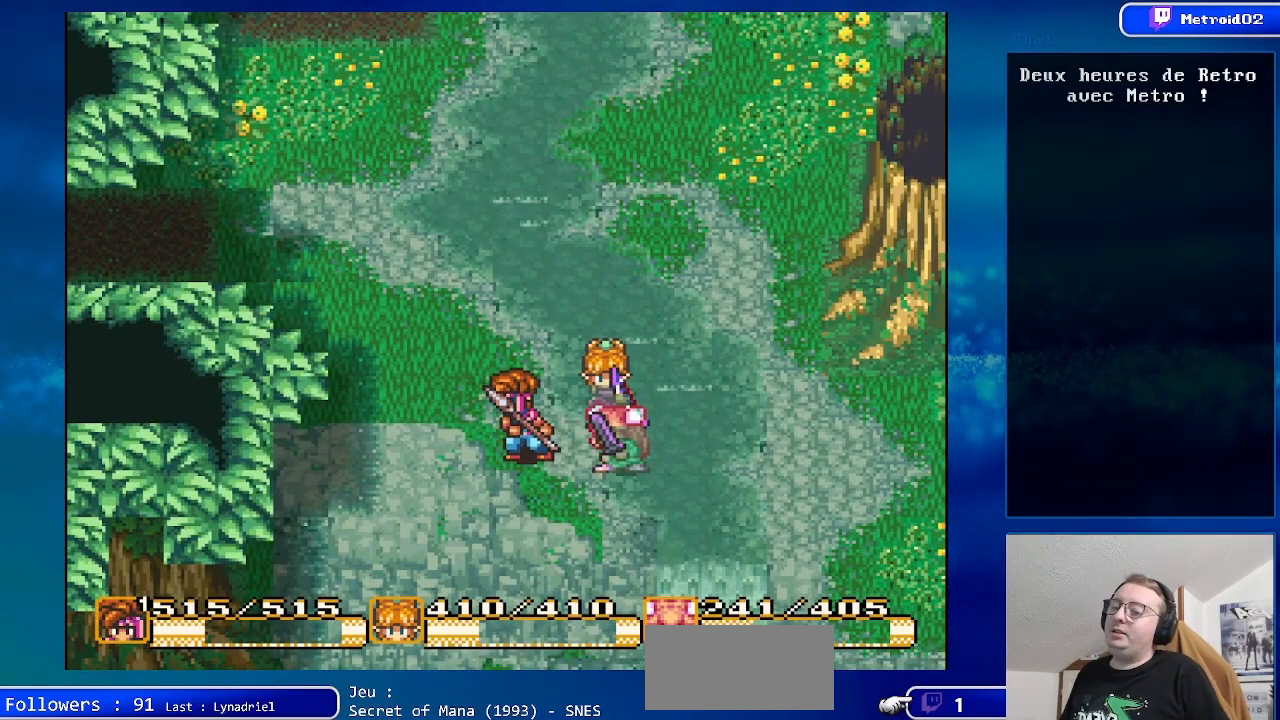
{"buttons": ["DPAD_LEFT"], "events": [[33, "DPAD_LEFT", "down"], [100, "DPAD_UP", "up"], [167, "DPAD_LEFT", "up"], [300, "DPAD_LEFT", "down"]]}
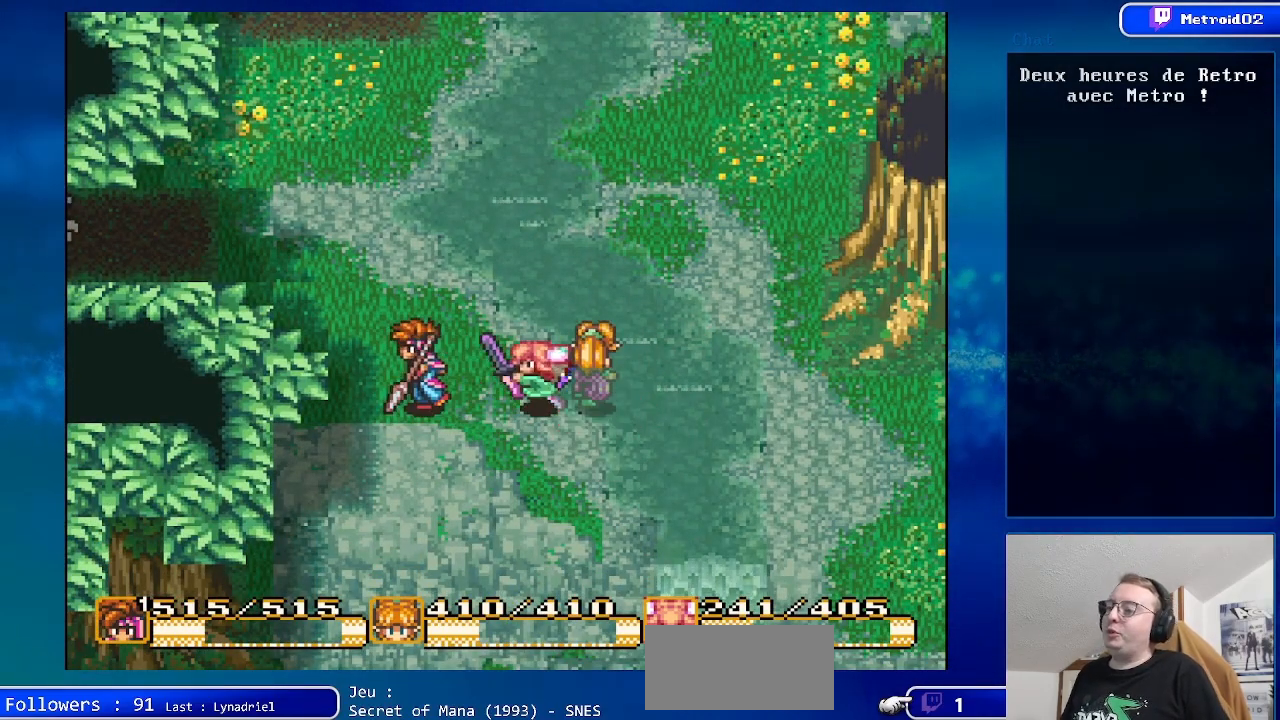
{"buttons": [], "events": [[33, "DPAD_LEFT", "up"]]}
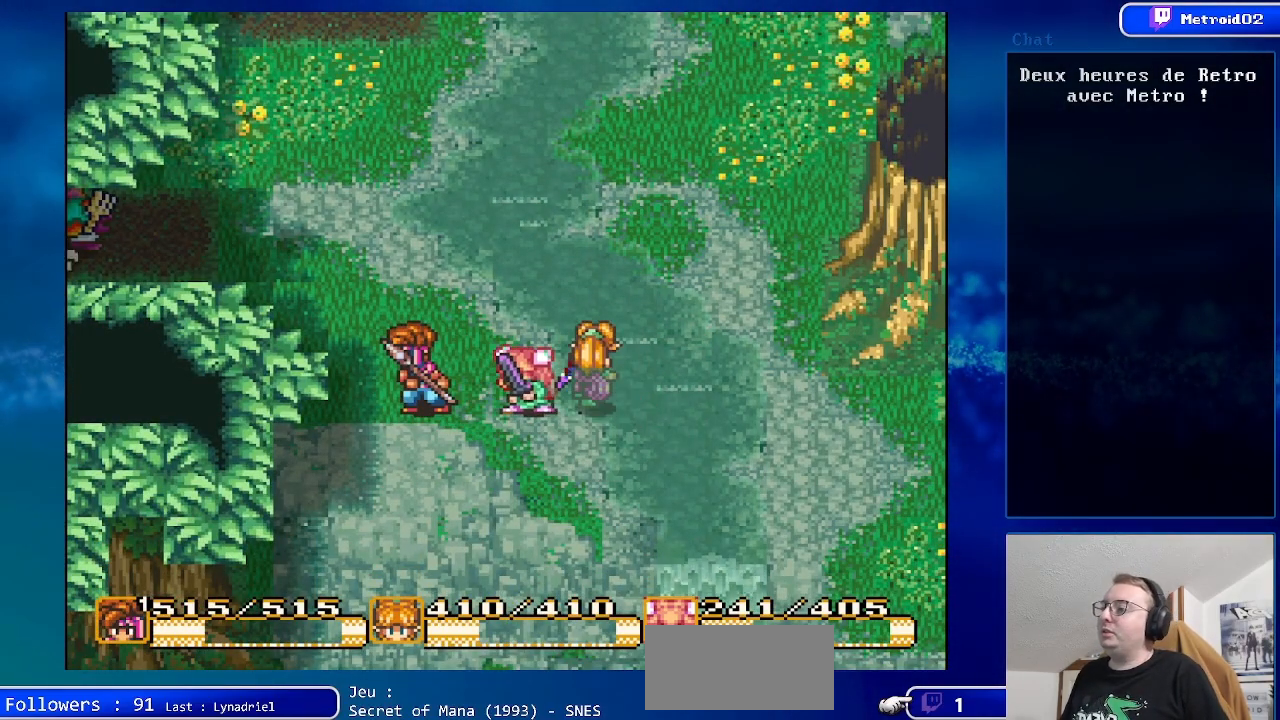
{"buttons": ["DPAD_UP", "DPAD_LEFT"], "events": [[183, "DPAD_LEFT", "down"], [183, "DPAD_UP", "down"]]}
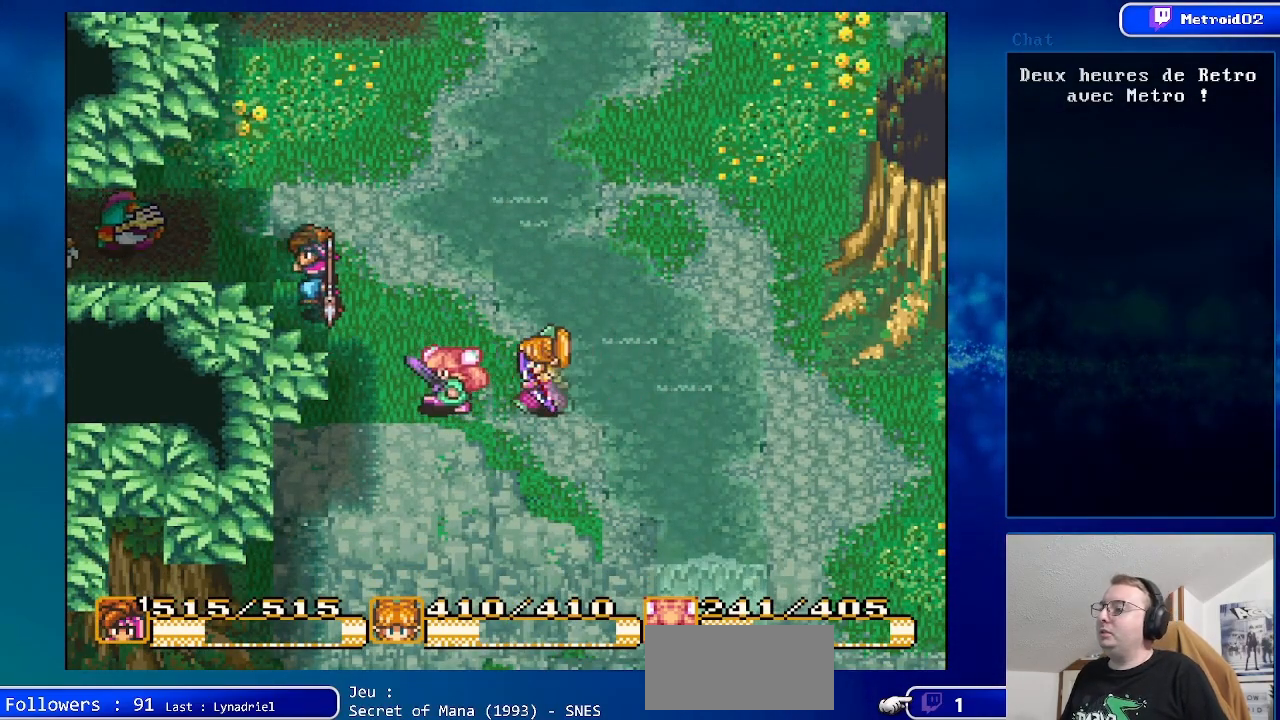
{"buttons": ["A"], "events": [[67, "DPAD_LEFT", "up"], [100, "DPAD_UP", "up"], [200, "DPAD_LEFT", "down"], [350, "A", "down"], [400, "DPAD_LEFT", "up"]]}
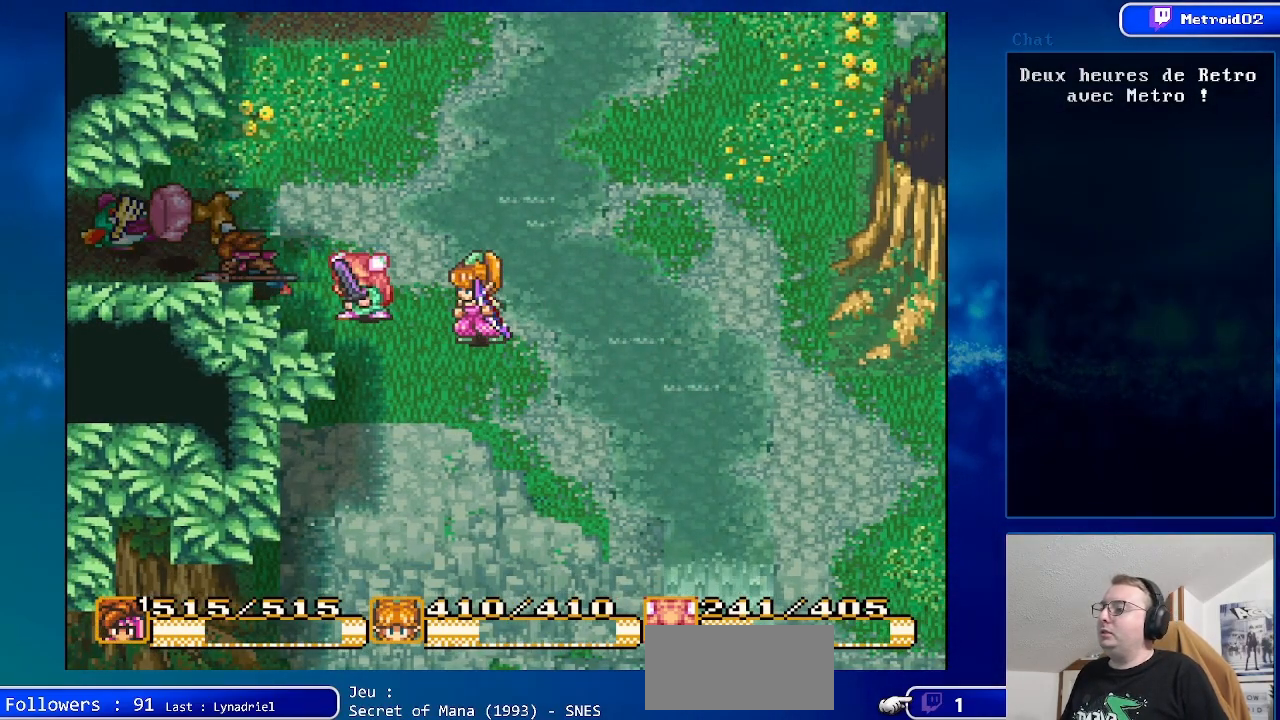
{"buttons": [], "events": [[100, "A", "up"]]}